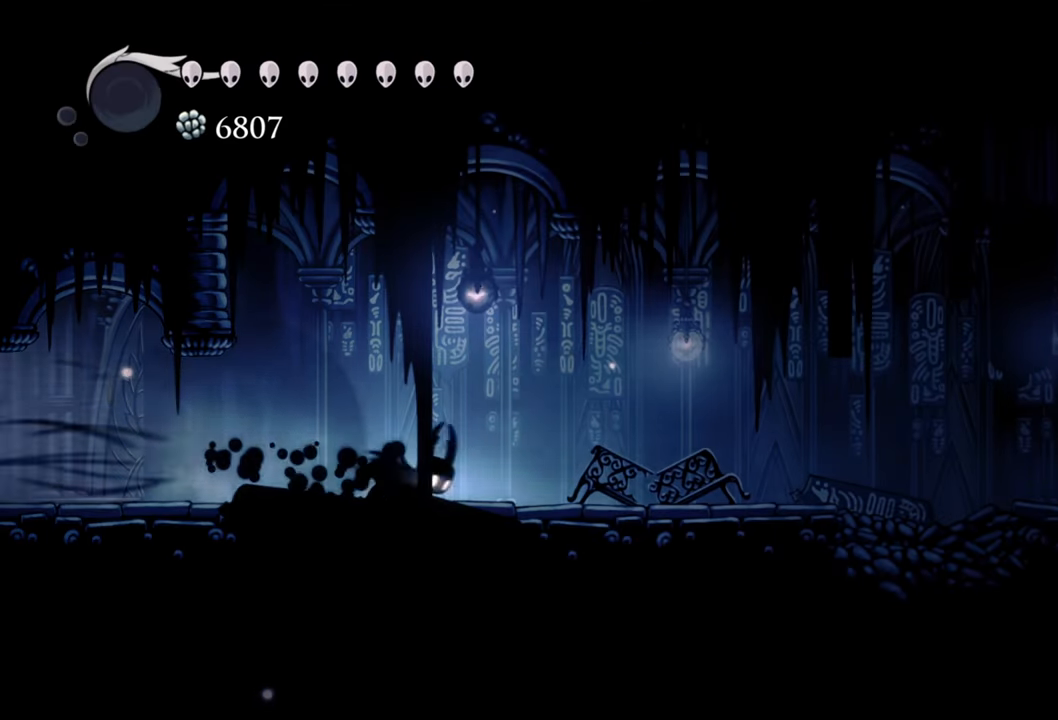
Gameplay with a controller (Xbox layout); each line is a JSON object with the inputs held at the frame after it. "events" lists button and stick changes between this image and that frame as [ms after this image, input, new state], when the widget could be followed in between. Not read: left_stick right_stick.
{"buttons": ["DPAD_RIGHT"], "events": [[60, "R2", "up"]]}
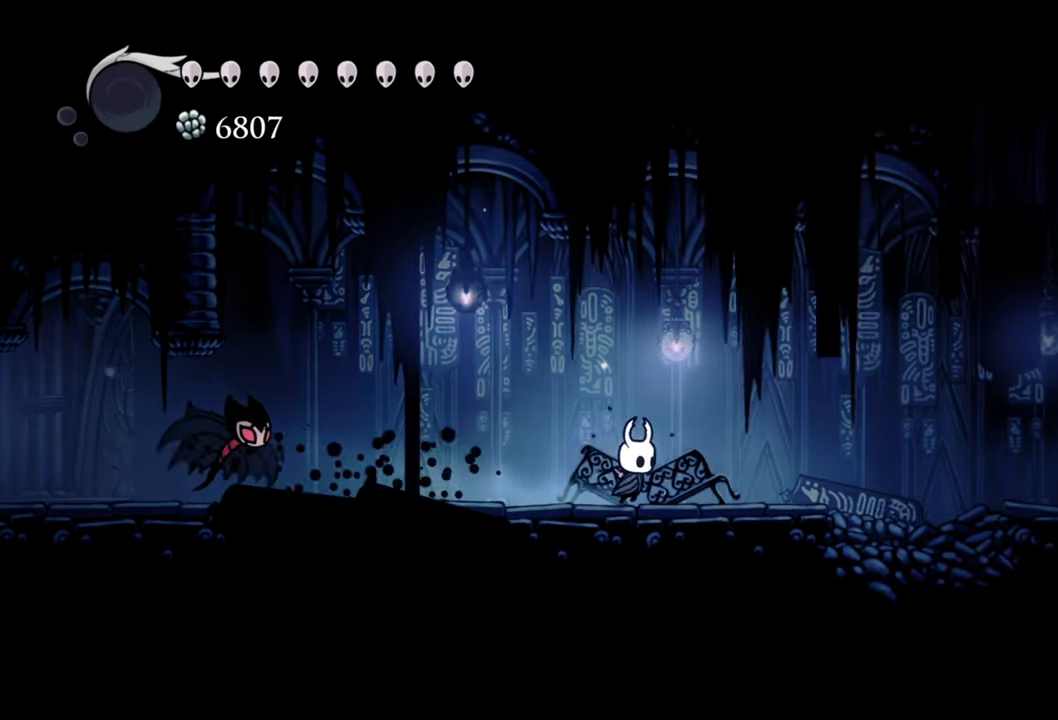
{"buttons": ["R2", "DPAD_RIGHT"], "events": [[20, "A", "down"], [260, "A", "up"], [480, "R2", "down"]]}
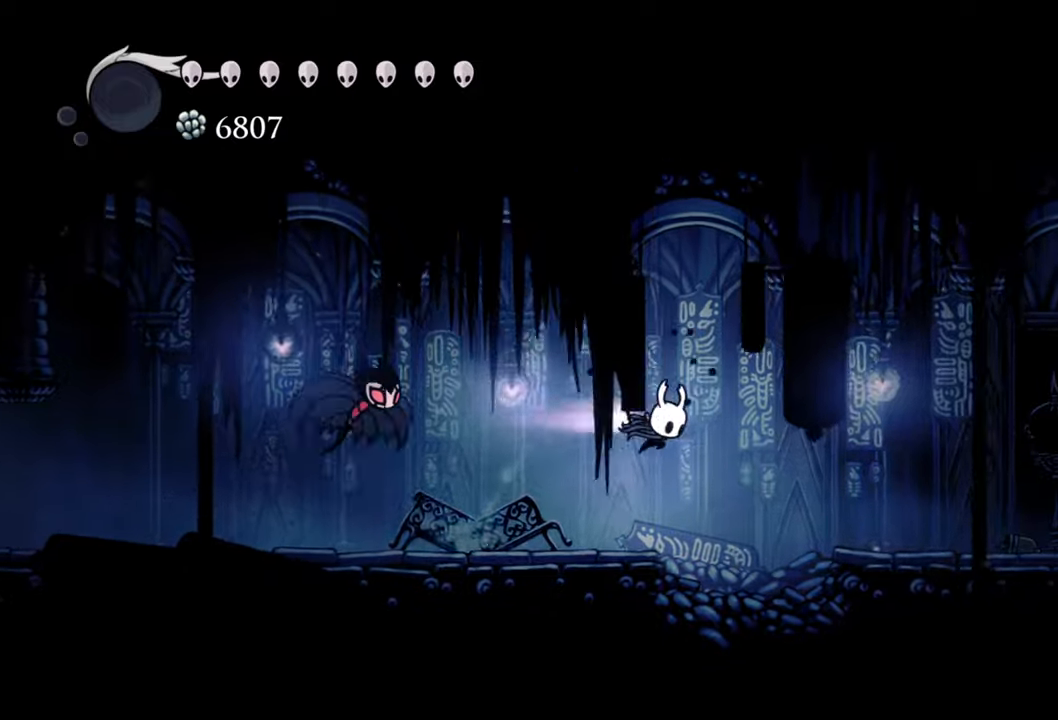
{"buttons": ["DPAD_RIGHT"], "events": [[280, "R2", "up"]]}
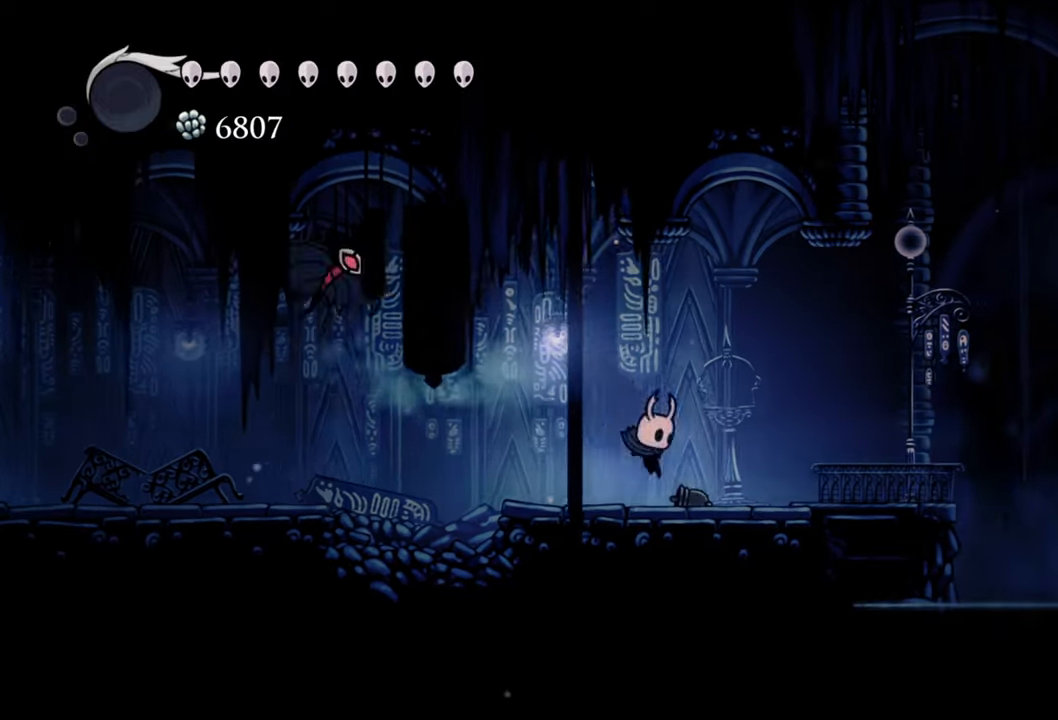
{"buttons": ["DPAD_RIGHT"], "events": []}
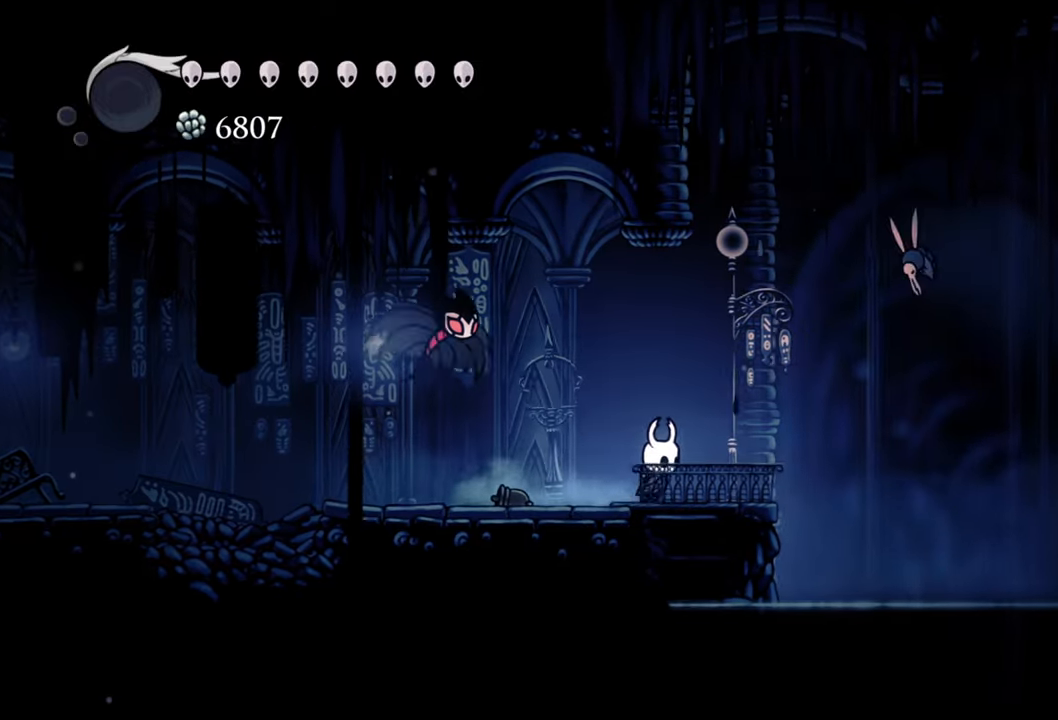
{"buttons": [], "events": [[40, "A", "down"], [360, "A", "up"], [360, "X", "down"], [400, "DPAD_RIGHT", "up"], [500, "X", "up"]]}
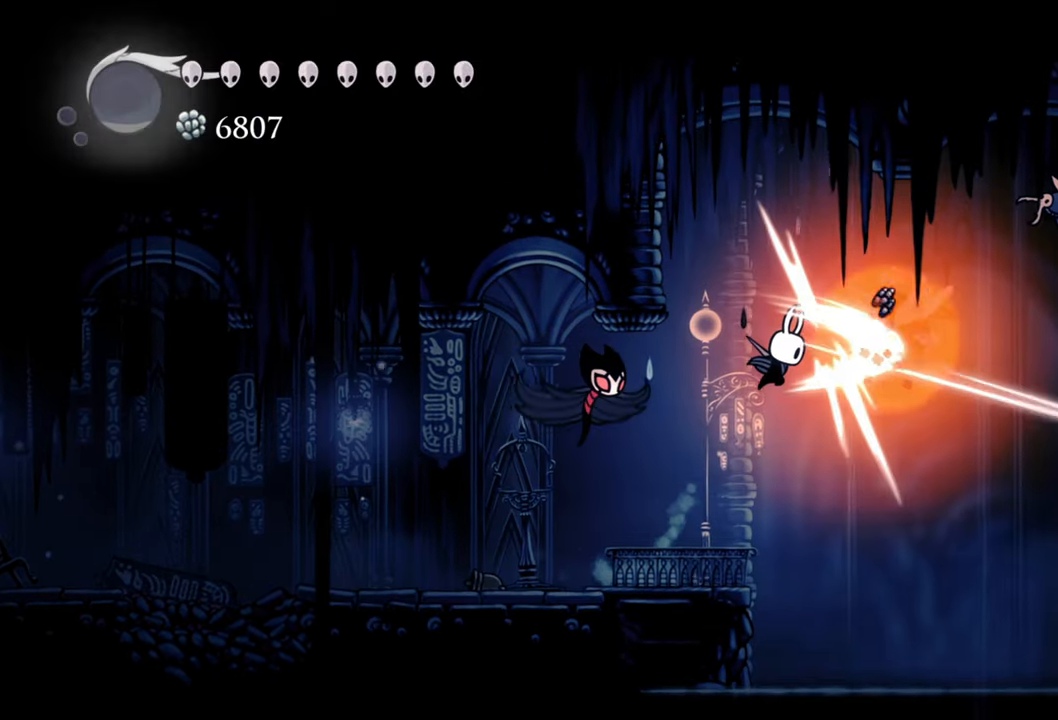
{"buttons": [], "events": [[40, "DPAD_LEFT", "down"], [60, "DPAD_DOWN", "down"], [80, "DPAD_DOWN", "up"], [380, "DPAD_LEFT", "up"]]}
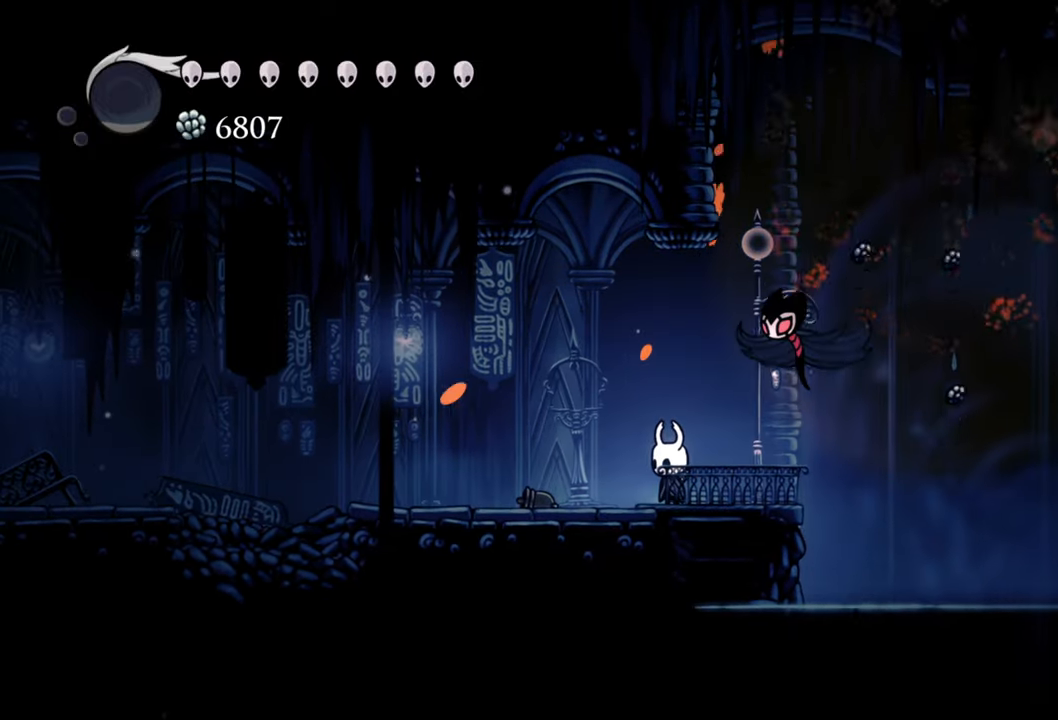
{"buttons": ["A", "DPAD_RIGHT"], "events": [[140, "DPAD_RIGHT", "down"], [160, "A", "down"]]}
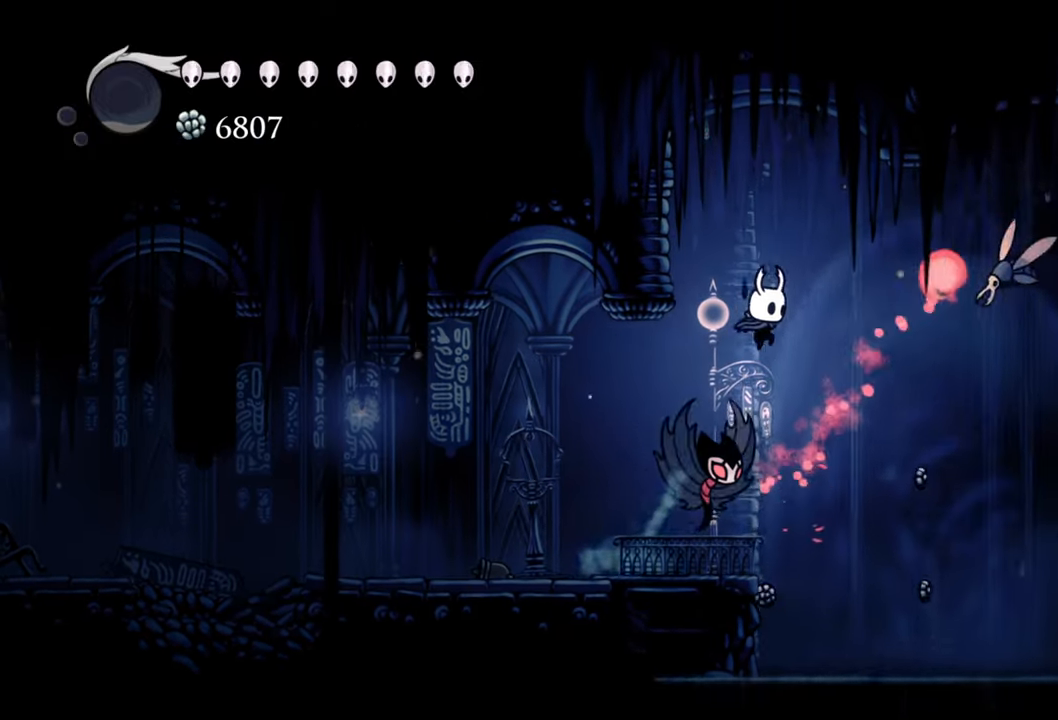
{"buttons": ["DPAD_LEFT"], "events": [[280, "A", "up"], [300, "DPAD_RIGHT", "up"], [300, "X", "down"], [380, "DPAD_LEFT", "down"], [400, "DPAD_DOWN", "down"], [420, "DPAD_DOWN", "up"], [420, "X", "up"]]}
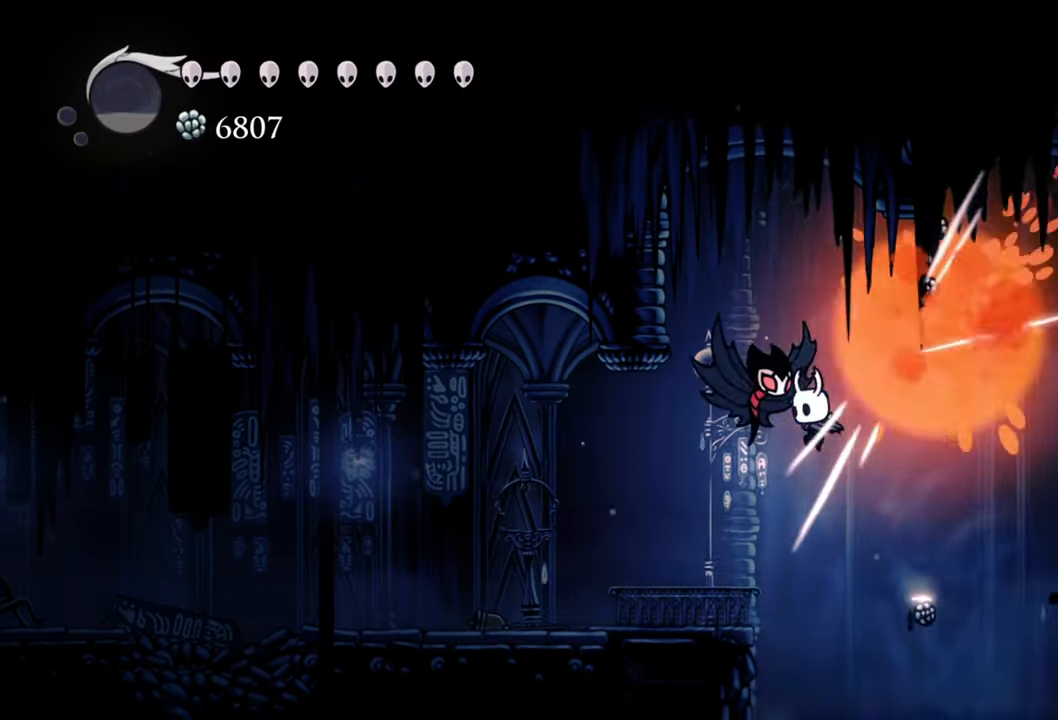
{"buttons": ["DPAD_RIGHT"], "events": [[320, "DPAD_LEFT", "up"], [500, "DPAD_RIGHT", "down"]]}
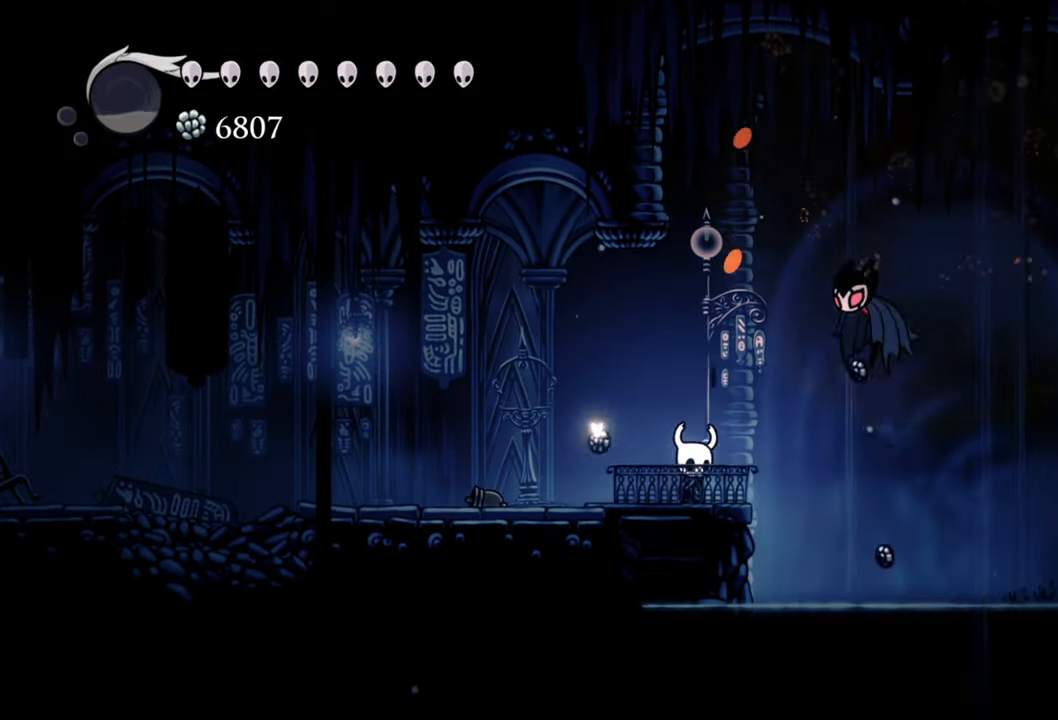
{"buttons": ["R2", "DPAD_RIGHT"], "events": [[340, "R2", "down"]]}
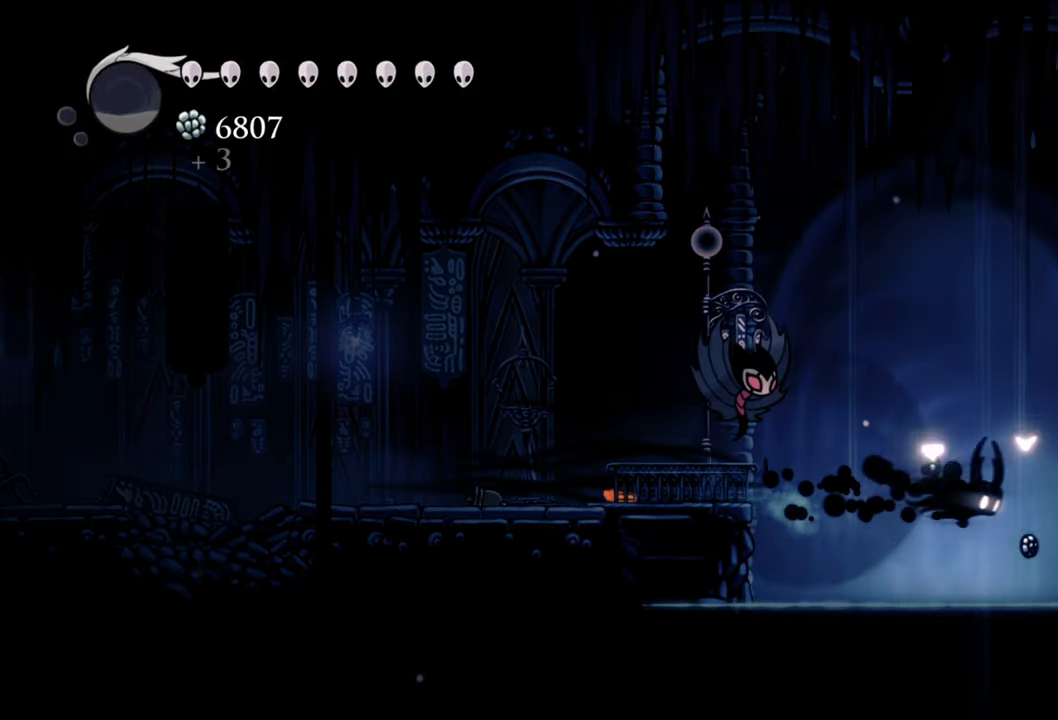
{"buttons": ["DPAD_RIGHT"], "events": [[100, "R2", "up"]]}
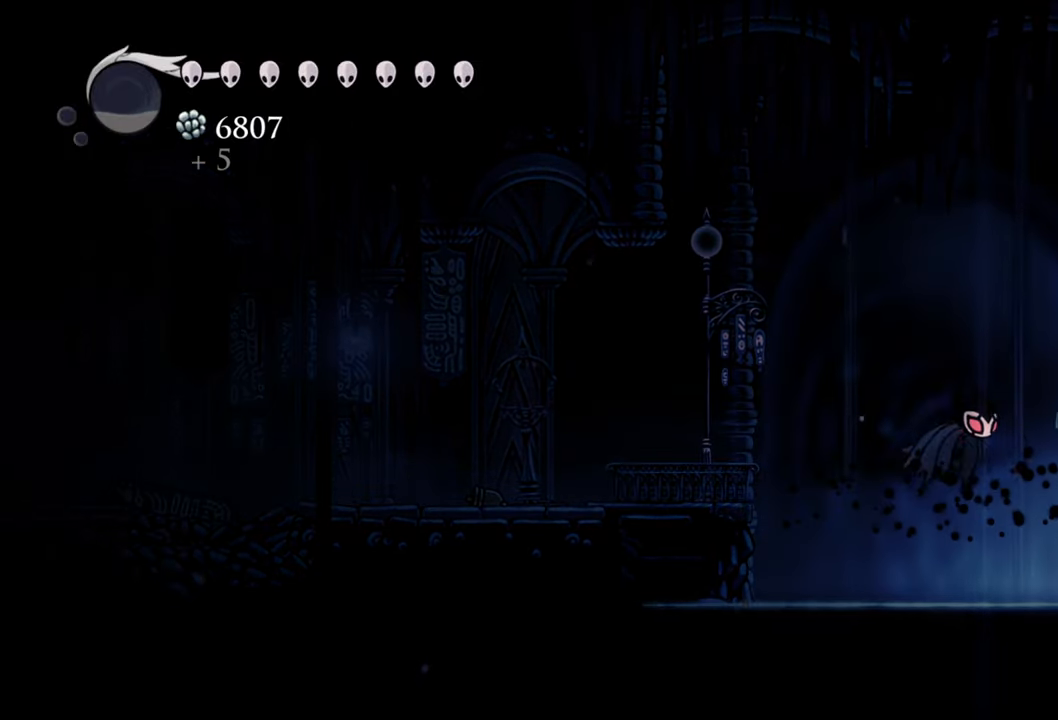
{"buttons": ["DPAD_RIGHT"], "events": []}
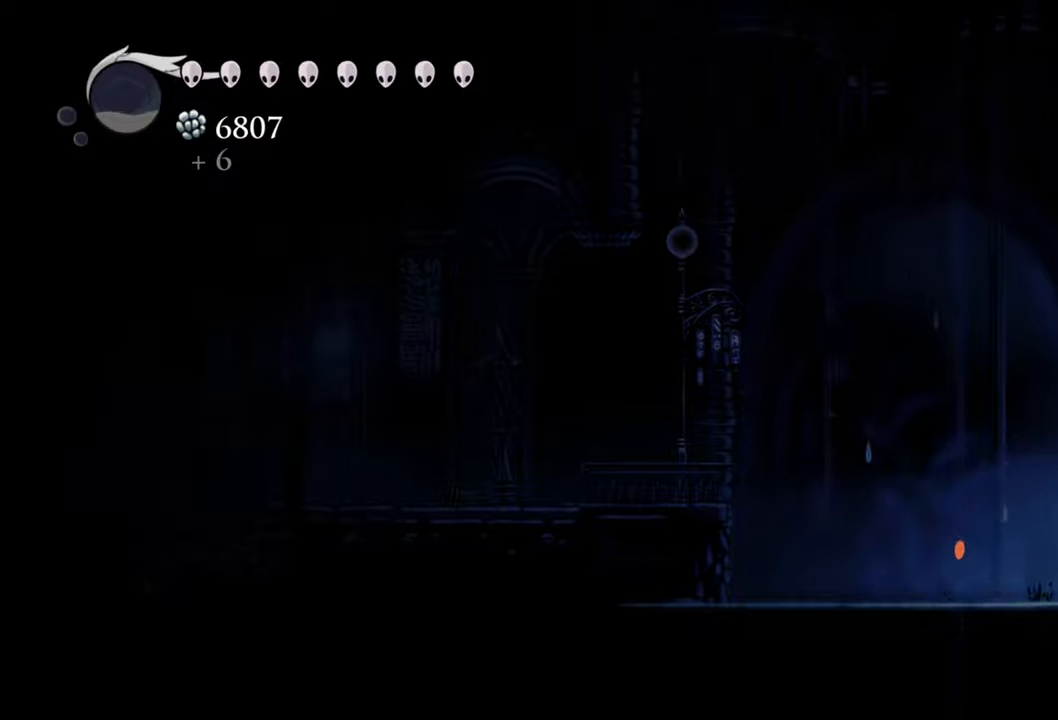
{"buttons": ["DPAD_RIGHT"], "events": []}
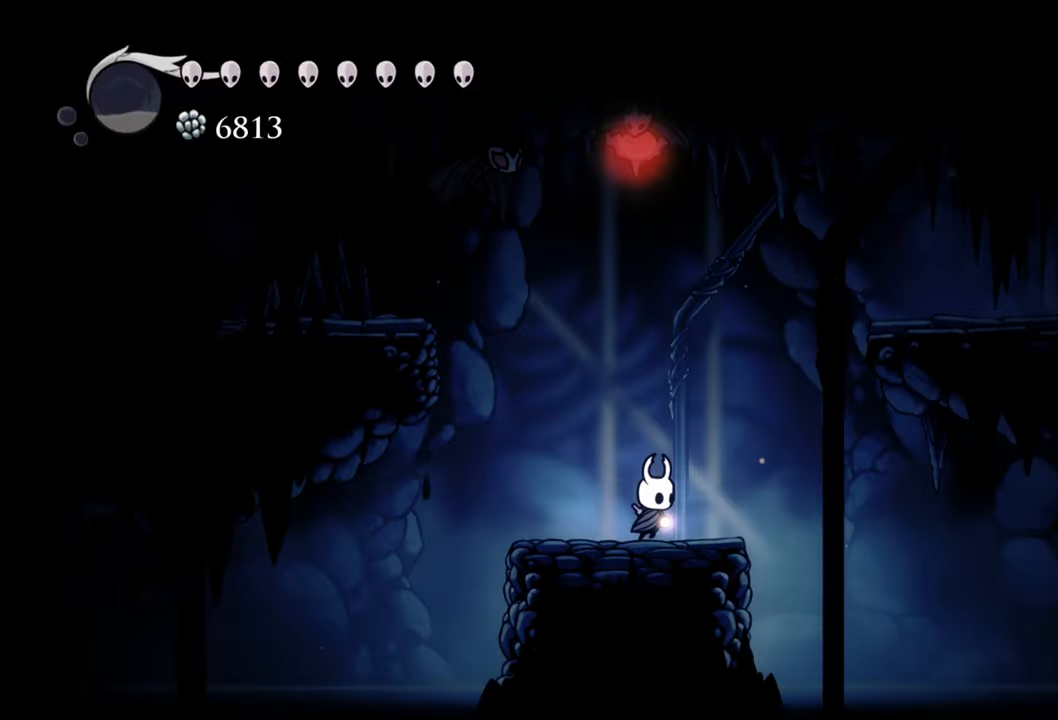
{"buttons": ["A", "DPAD_RIGHT"], "events": [[40, "A", "down"]]}
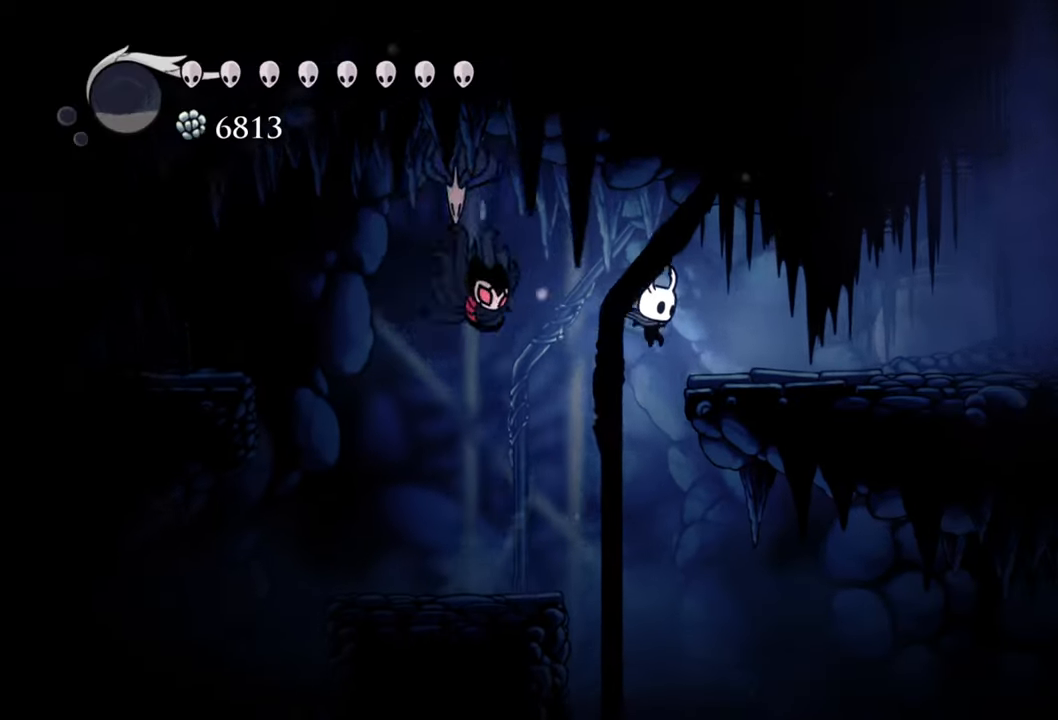
{"buttons": ["DPAD_RIGHT"], "events": [[120, "R2", "down"], [400, "A", "up"], [500, "R2", "up"]]}
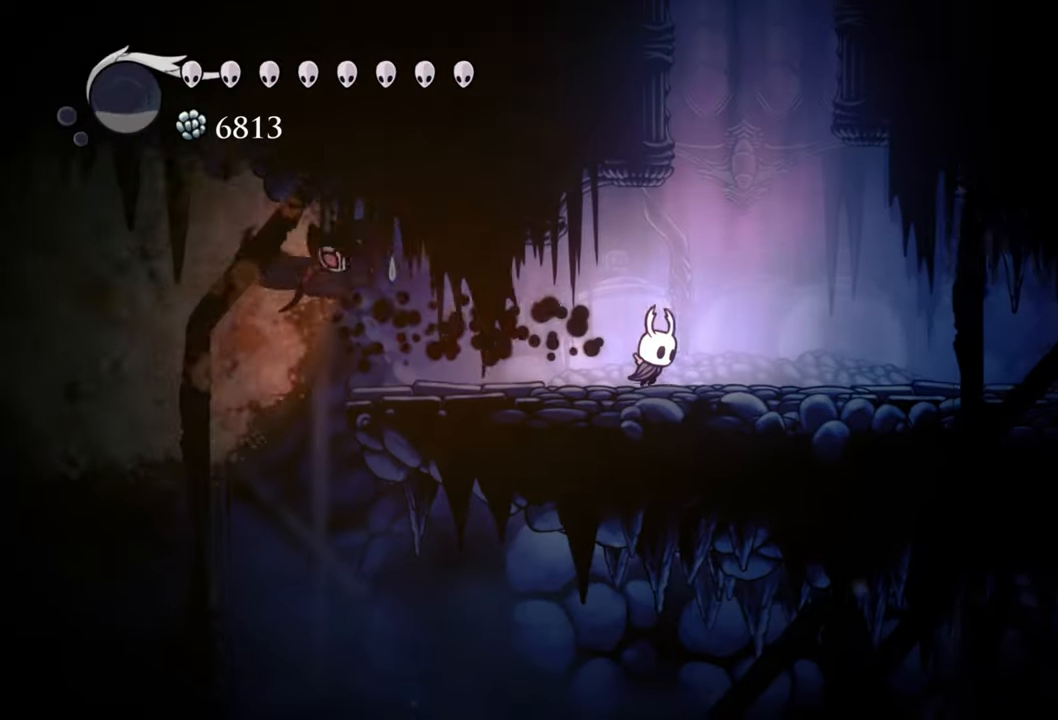
{"buttons": ["A"], "events": [[200, "DPAD_RIGHT", "up"], [220, "A", "down"]]}
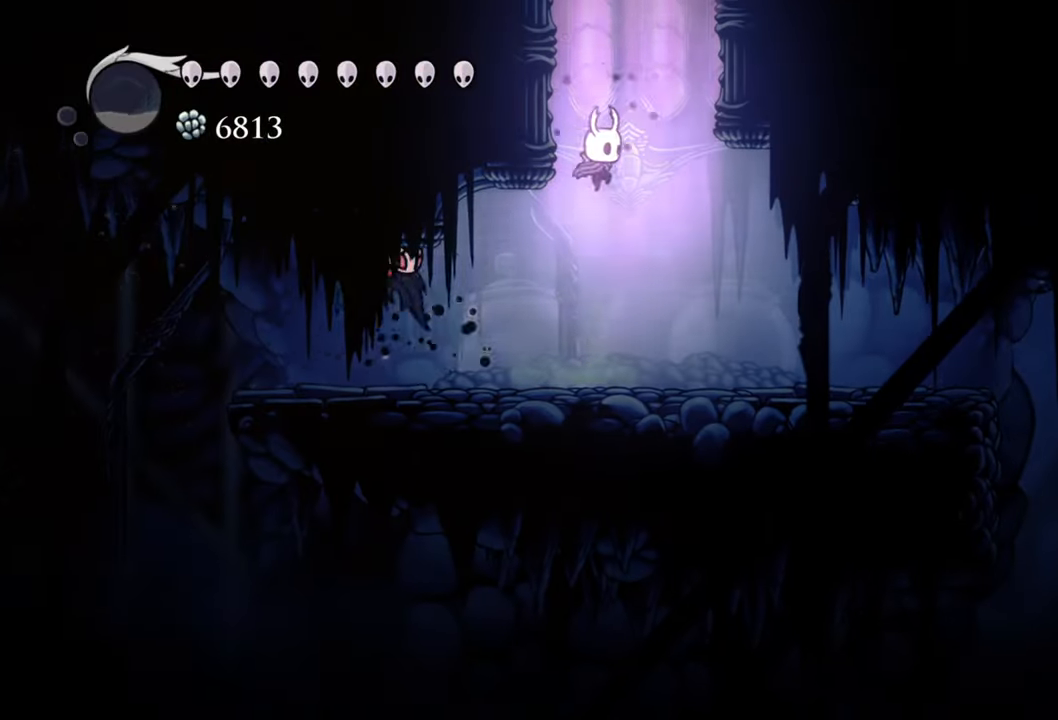
{"buttons": ["A"], "events": [[200, "A", "up"], [280, "A", "down"]]}
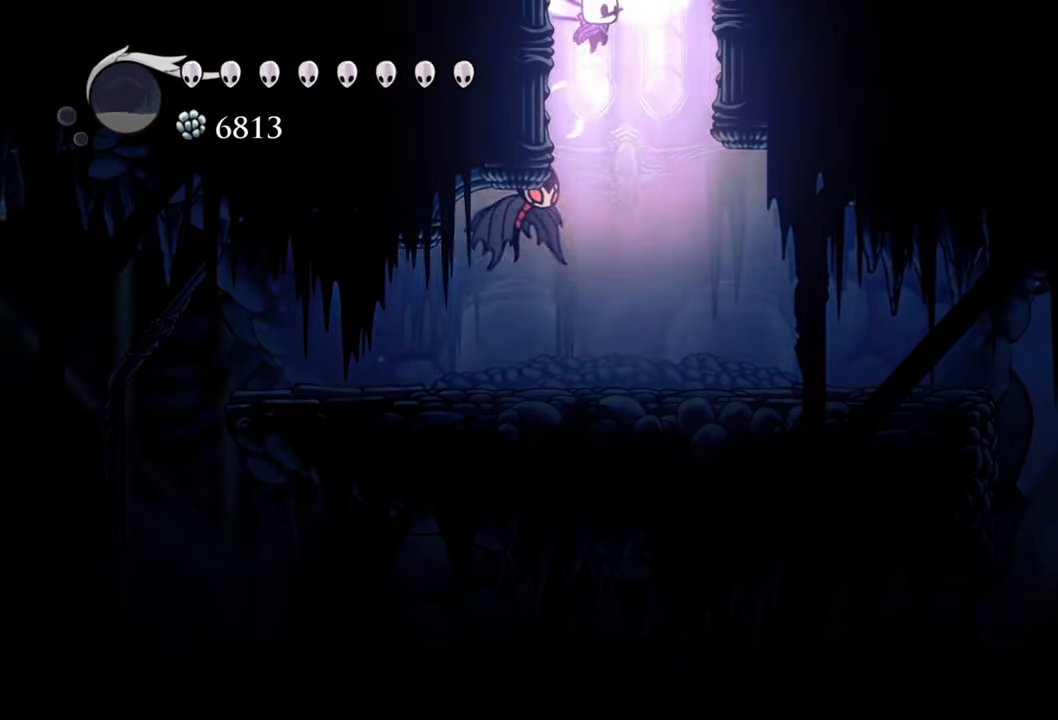
{"buttons": [], "events": [[420, "A", "up"]]}
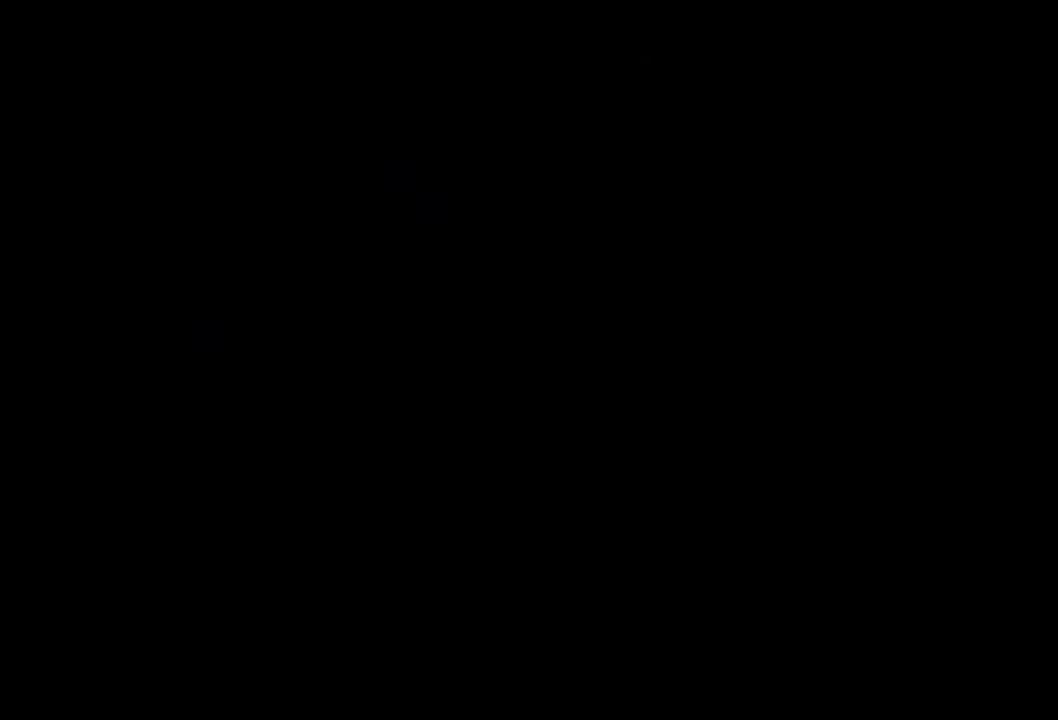
{"buttons": [], "events": []}
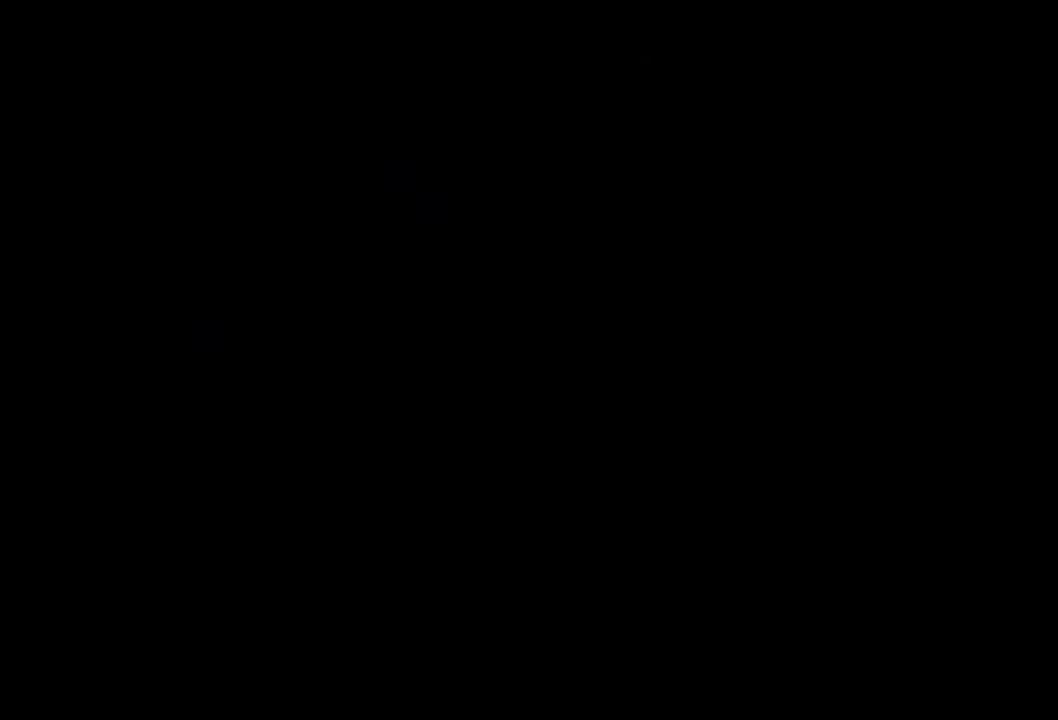
{"buttons": [], "events": []}
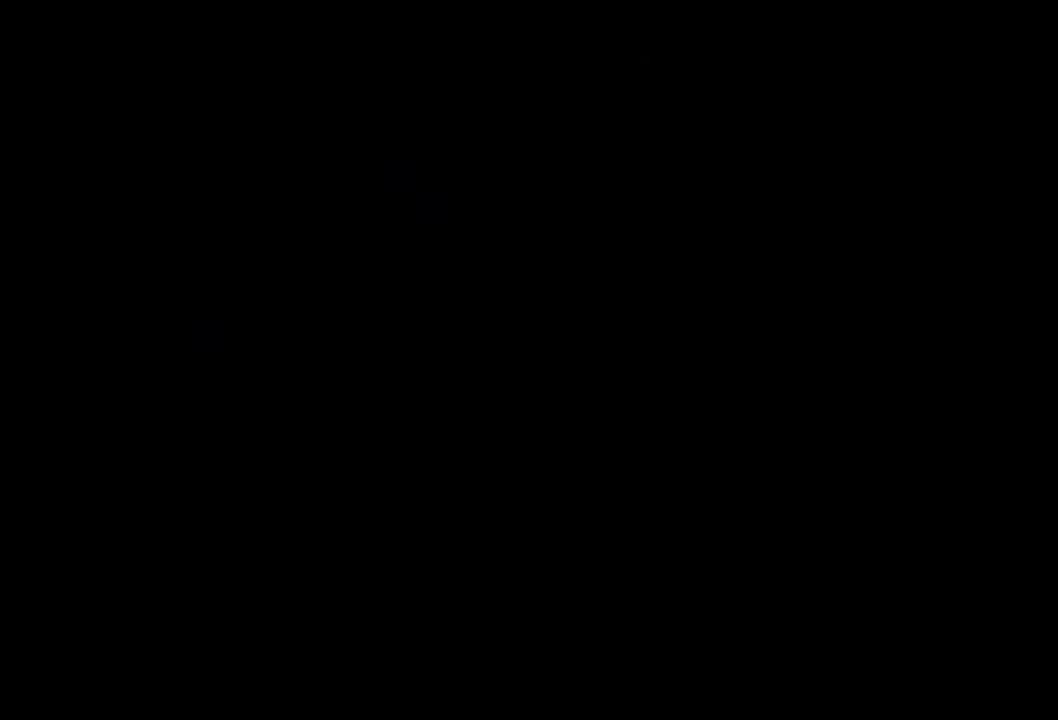
{"buttons": [], "events": []}
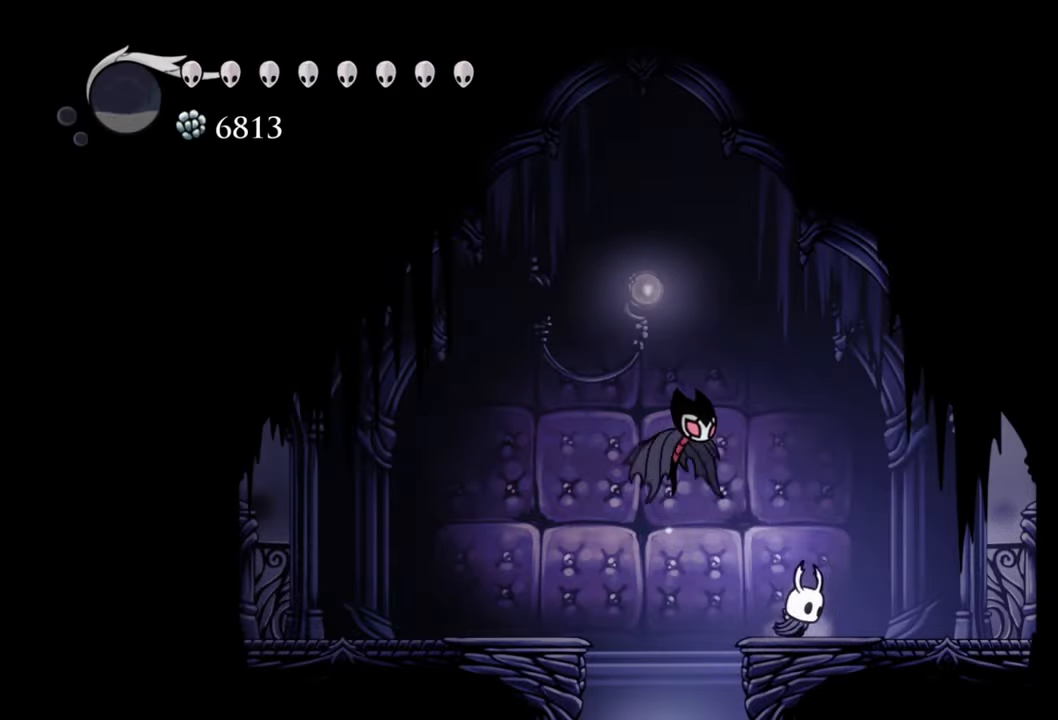
{"buttons": ["R2", "DPAD_RIGHT"], "events": [[120, "DPAD_RIGHT", "down"], [480, "R2", "down"]]}
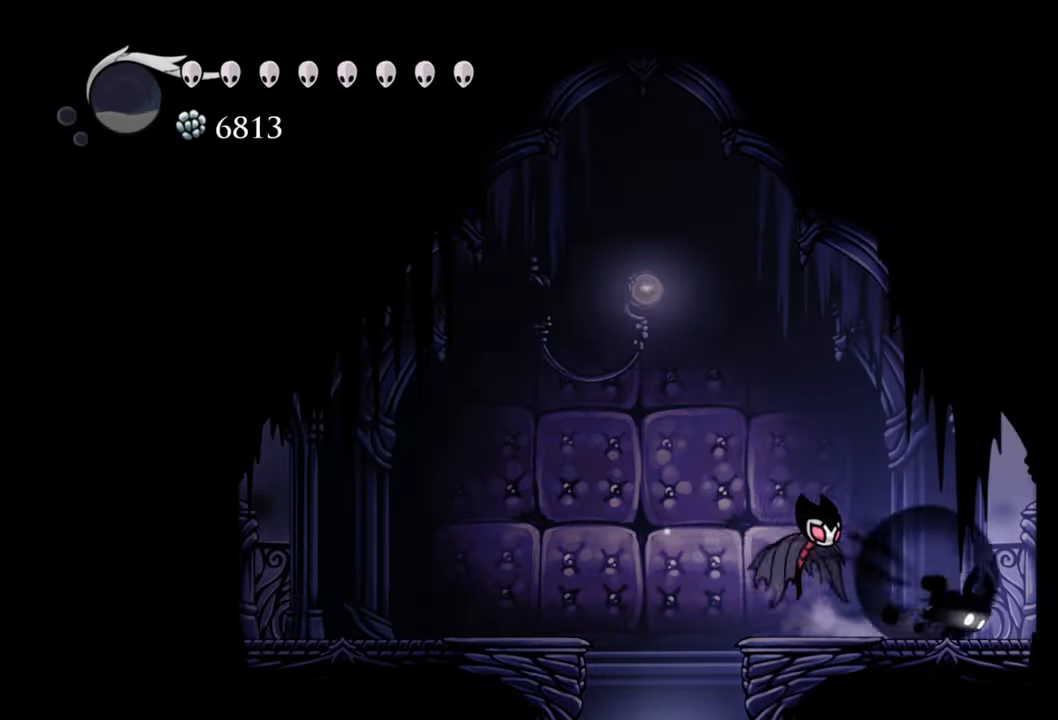
{"buttons": ["DPAD_RIGHT"], "events": [[220, "R2", "up"]]}
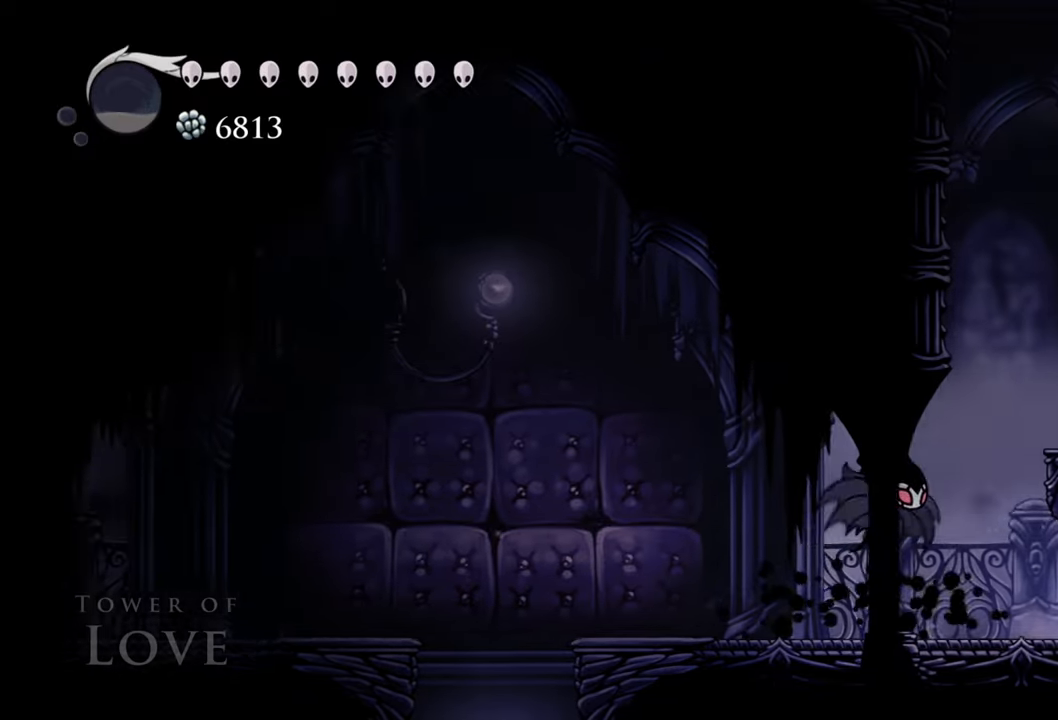
{"buttons": ["A"], "events": [[260, "DPAD_RIGHT", "up"], [360, "A", "down"]]}
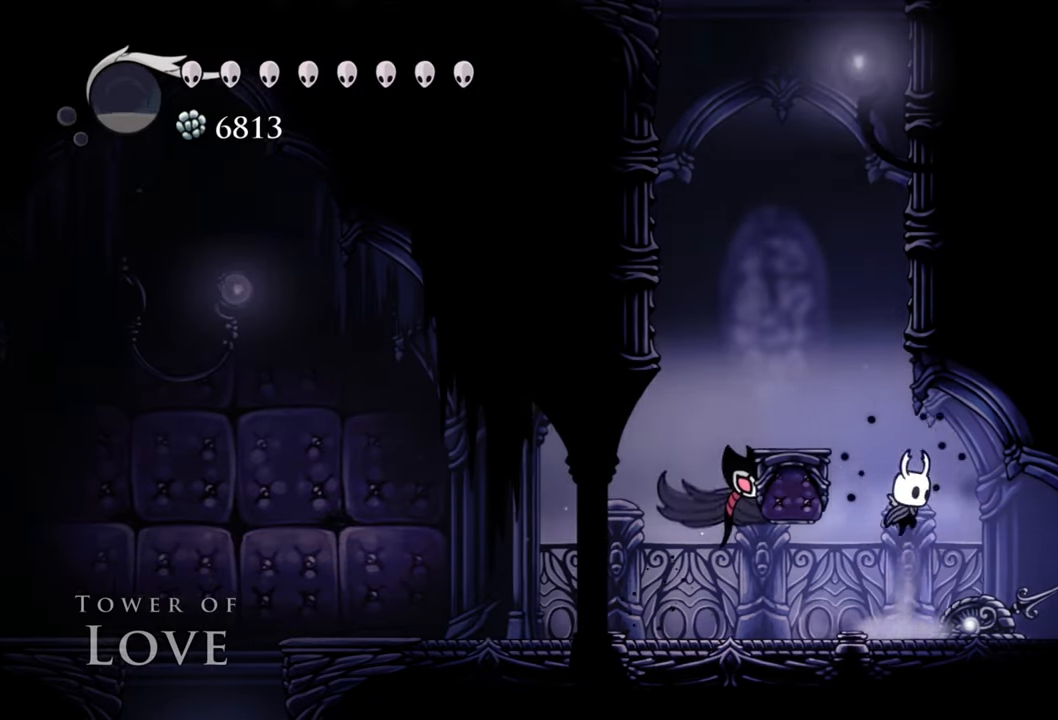
{"buttons": [], "events": [[60, "DPAD_LEFT", "down"], [300, "A", "up"], [300, "DPAD_LEFT", "up"]]}
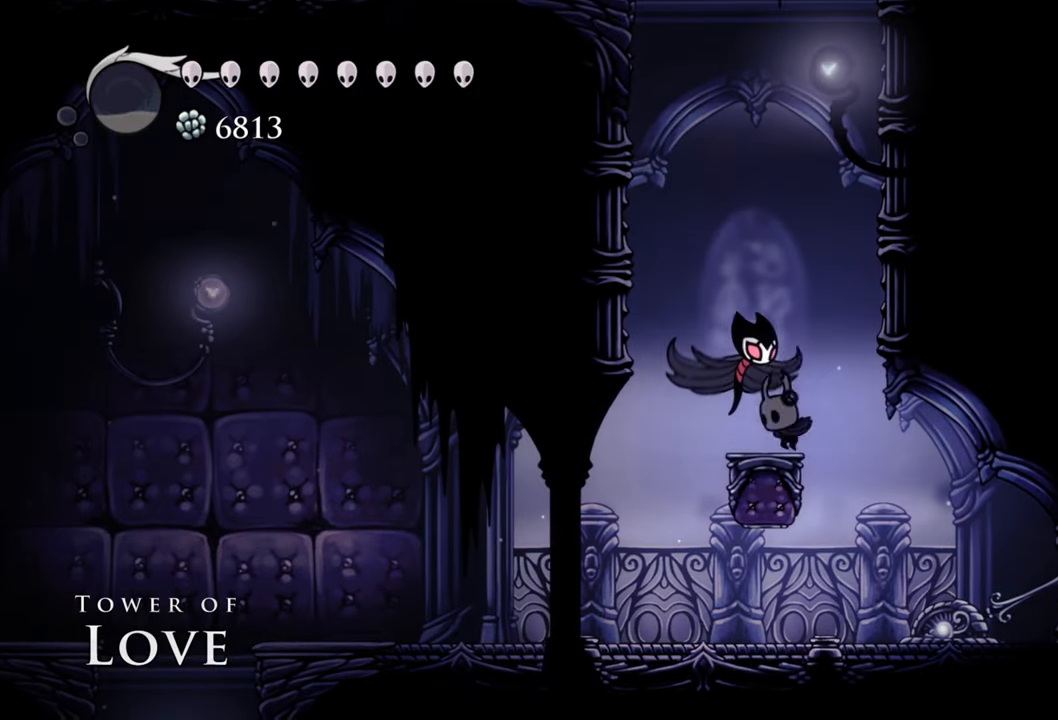
{"buttons": ["A", "DPAD_LEFT"], "events": [[120, "A", "down"], [160, "DPAD_LEFT", "down"]]}